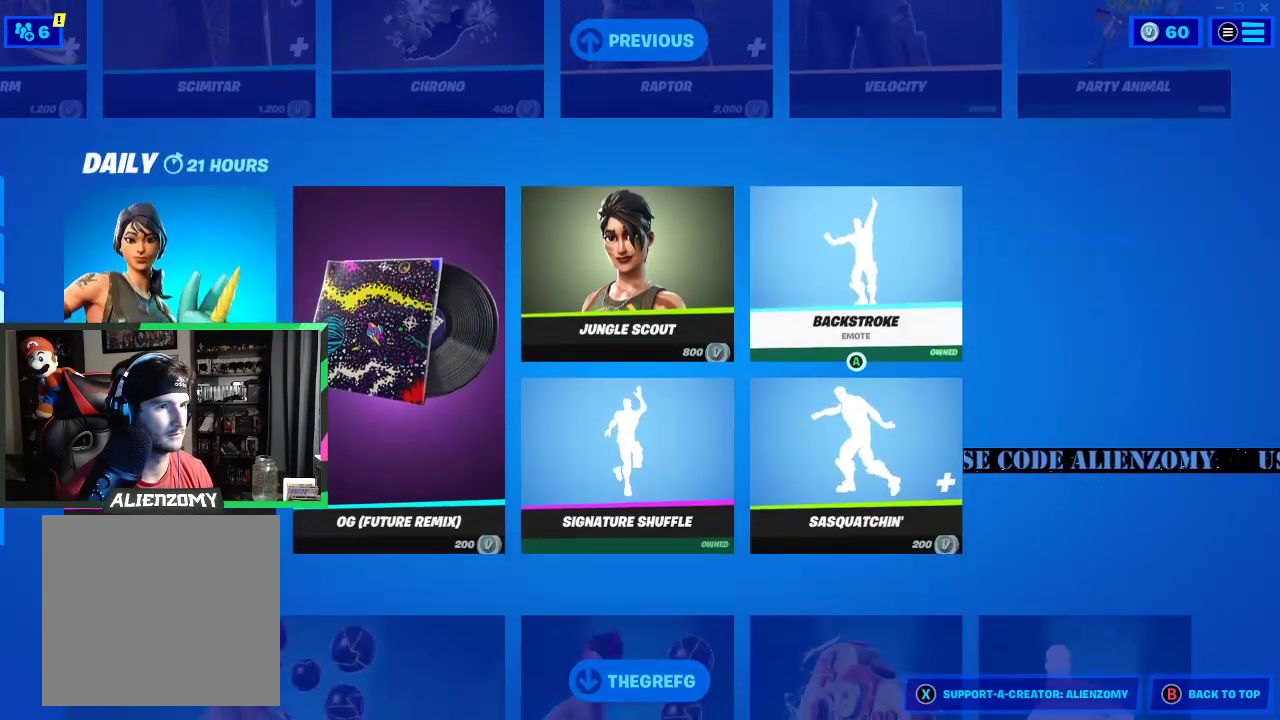
Gameplay with a controller (Xbox layout); each line is a JSON object with the inputs held at the frame after it. "events" lists button and stick changes between this image and that frame as [ms after this image, input, new state], when the widget could be followed in between.
{"buttons": [], "left_stick": "center", "right_stick": "center", "events": []}
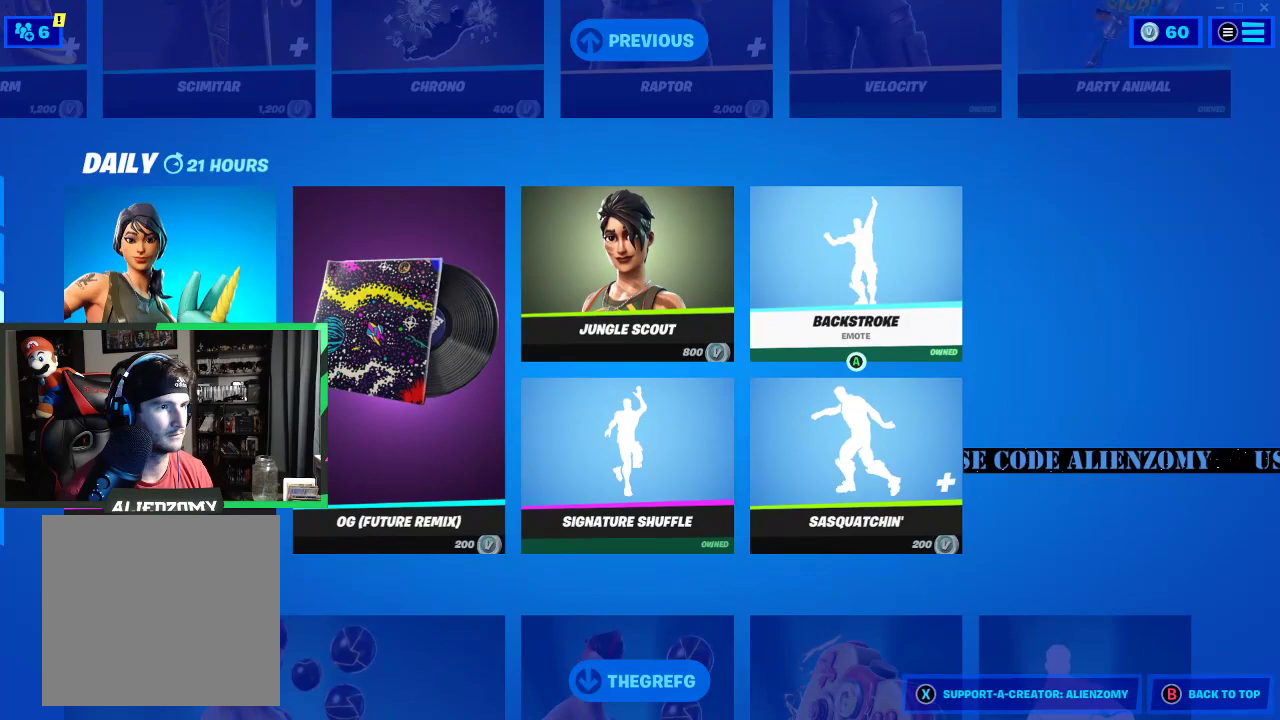
{"buttons": ["DPAD_UP"], "left_stick": "center", "right_stick": "center", "events": [[292, "DPAD_UP", "down"]]}
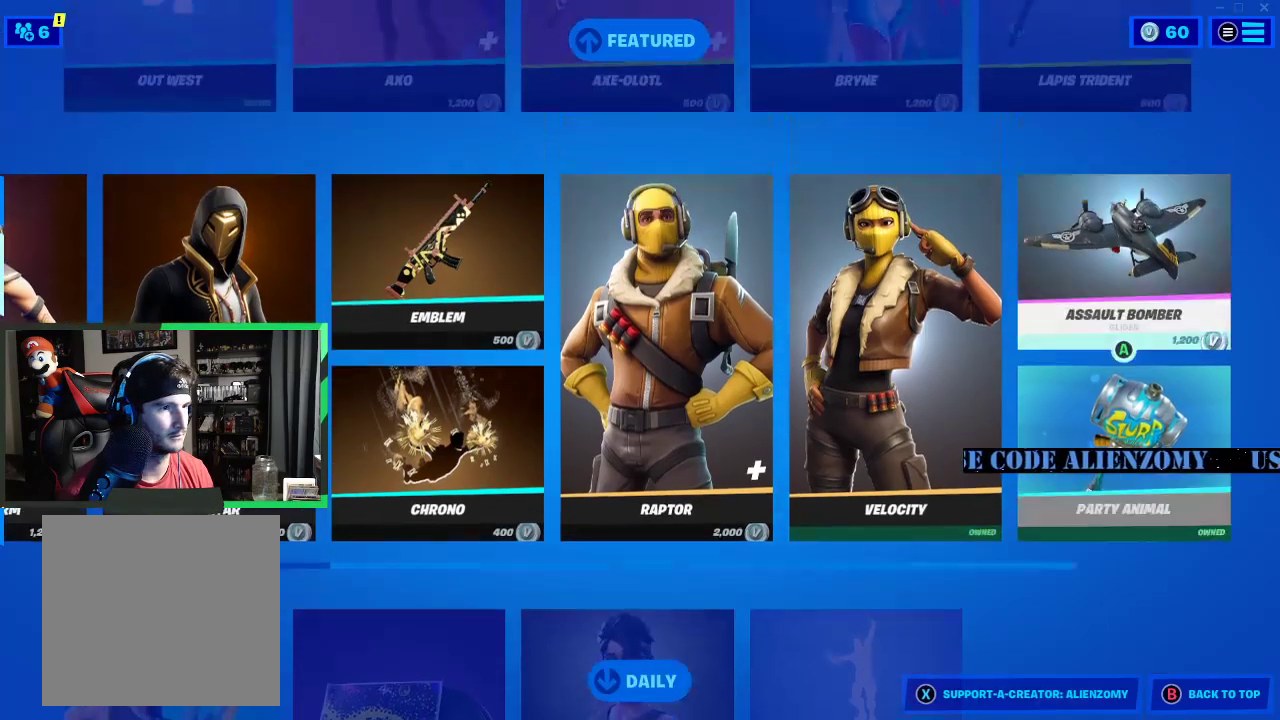
{"buttons": [], "left_stick": "center", "right_stick": "center"}
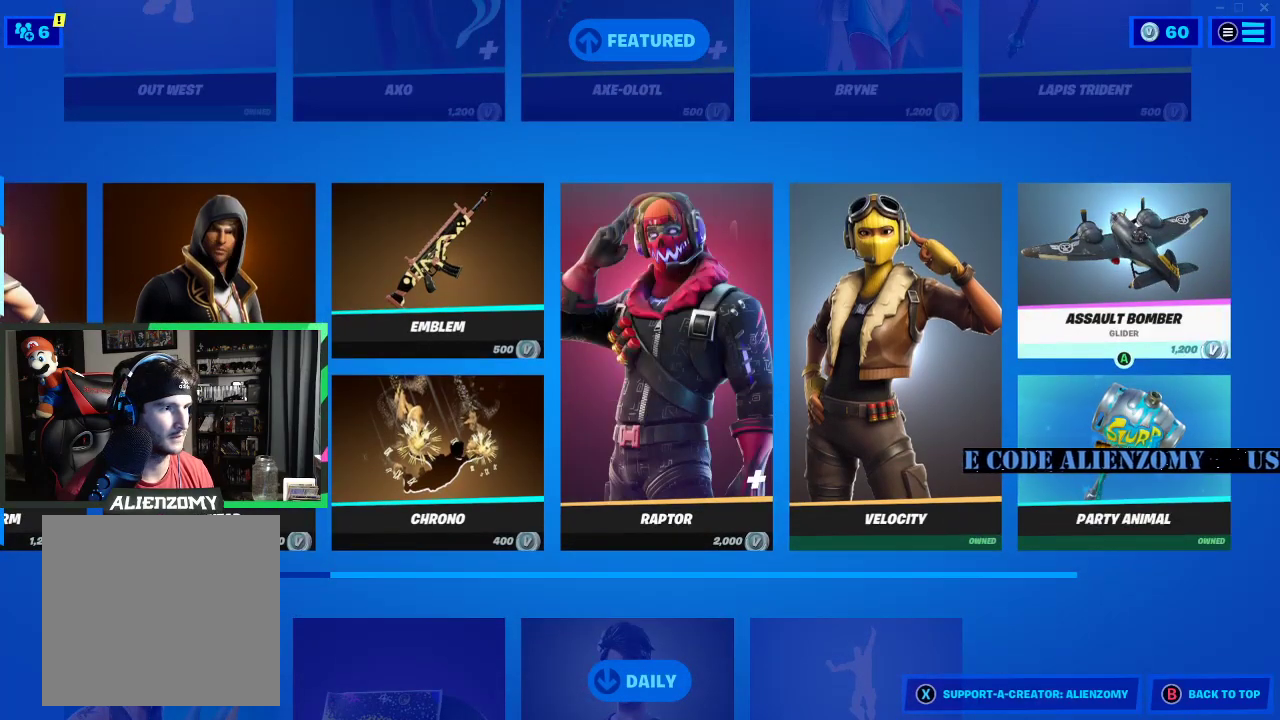
{"buttons": ["DPAD_LEFT"], "left_stick": "center", "right_stick": "center", "events": [[375, "DPAD_LEFT", "down"]]}
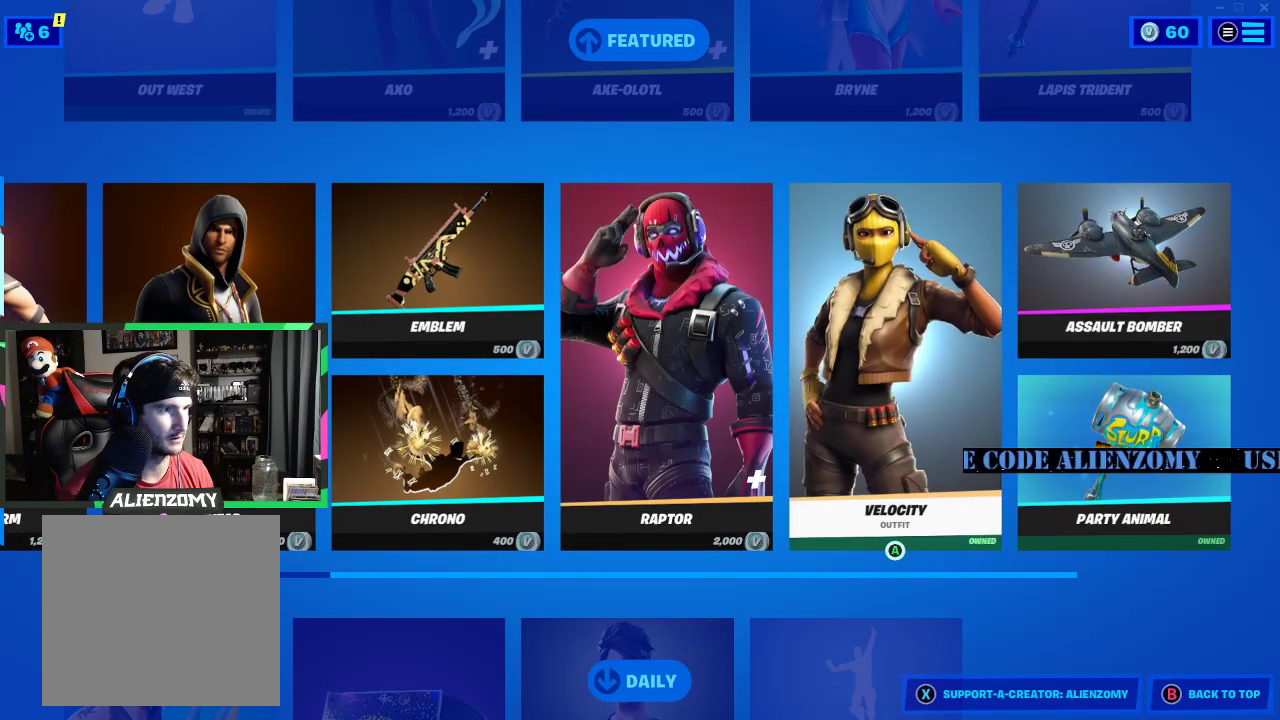
{"buttons": [], "left_stick": "center", "right_stick": "center", "events": [[417, "DPAD_LEFT", "up"]]}
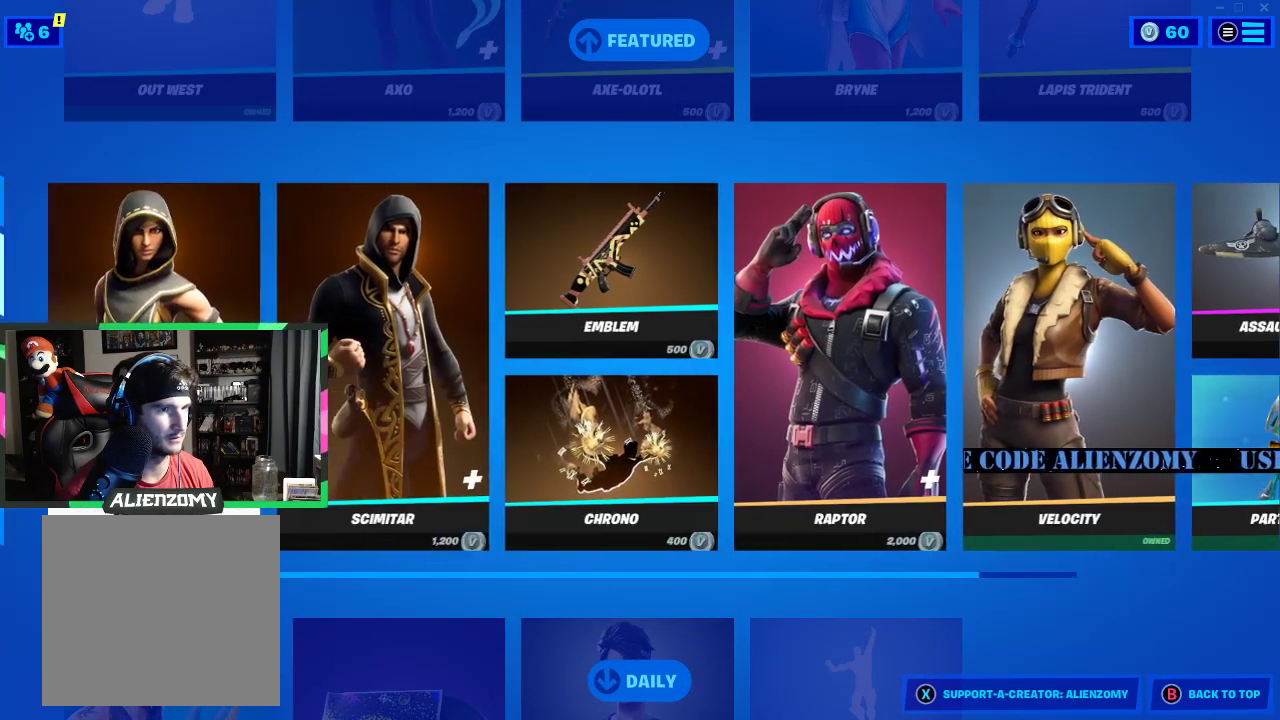
{"buttons": [], "left_stick": "center", "right_stick": "center", "events": [[208, "DPAD_UP", "down"], [271, "DPAD_UP", "up"]]}
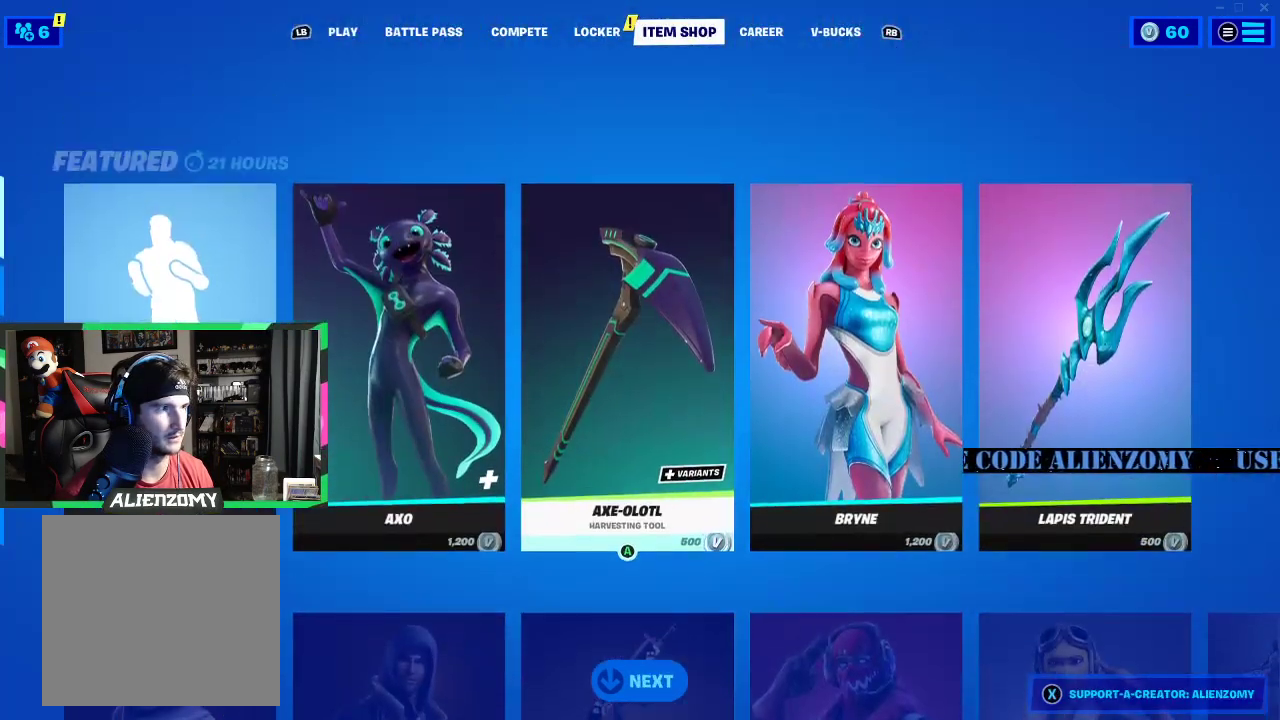
{"buttons": [], "left_stick": "center", "right_stick": "center", "events": [[250, "DPAD_RIGHT", "down"], [417, "DPAD_RIGHT", "up"]]}
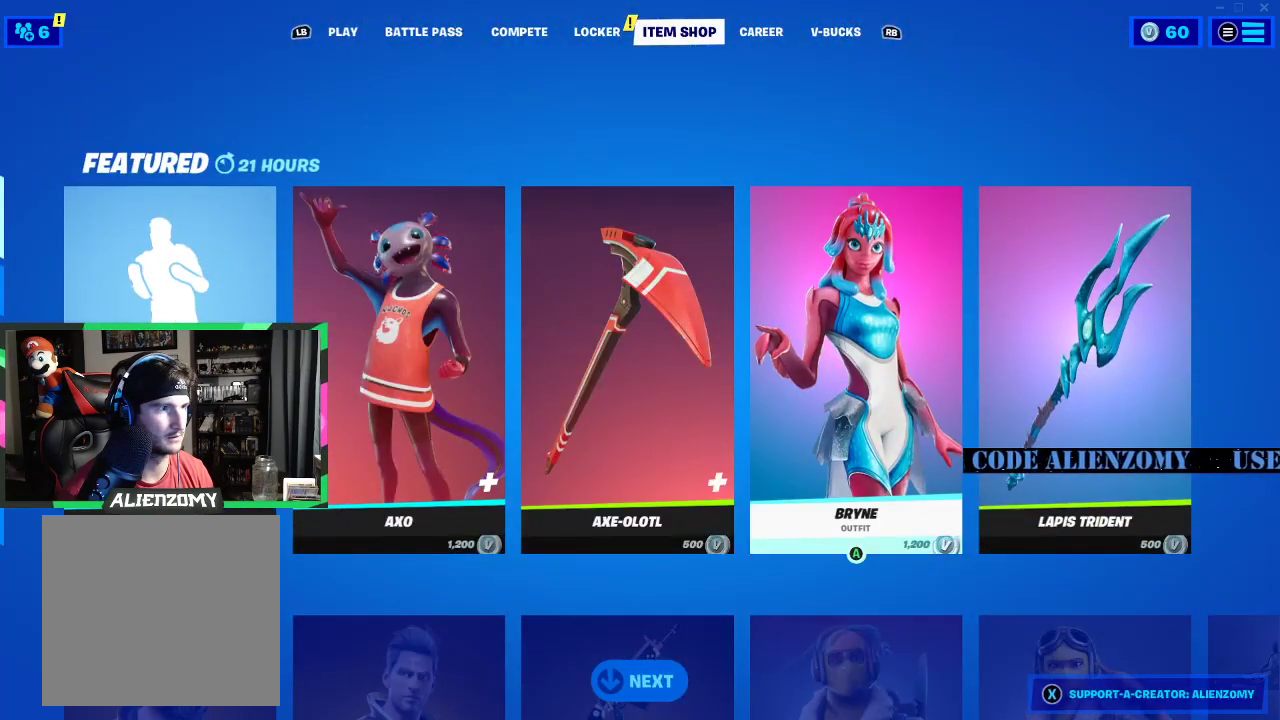
{"buttons": ["DPAD_LEFT"], "left_stick": "center", "right_stick": "center", "events": [[125, "DPAD_LEFT", "down"], [229, "DPAD_LEFT", "up"], [312, "DPAD_LEFT", "down"], [417, "DPAD_LEFT", "up"], [500, "DPAD_LEFT", "down"]]}
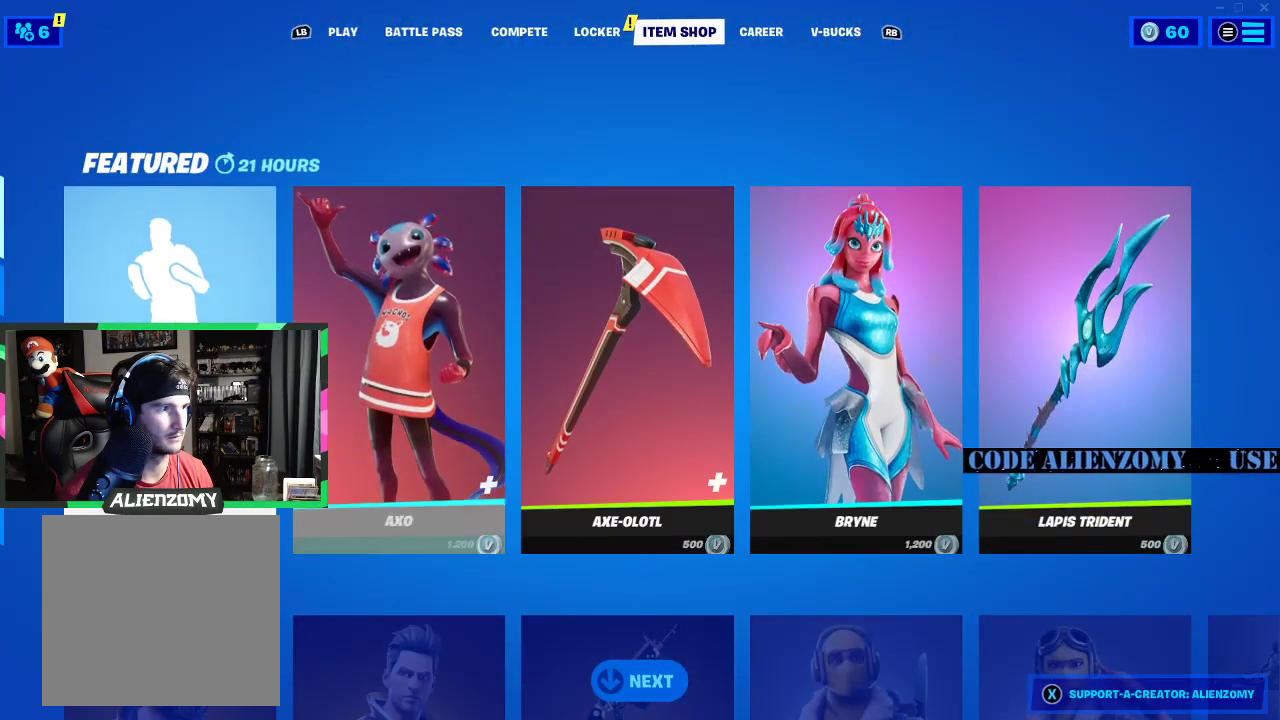
{"buttons": [], "left_stick": "center", "right_stick": "center", "events": [[104, "DPAD_LEFT", "up"]]}
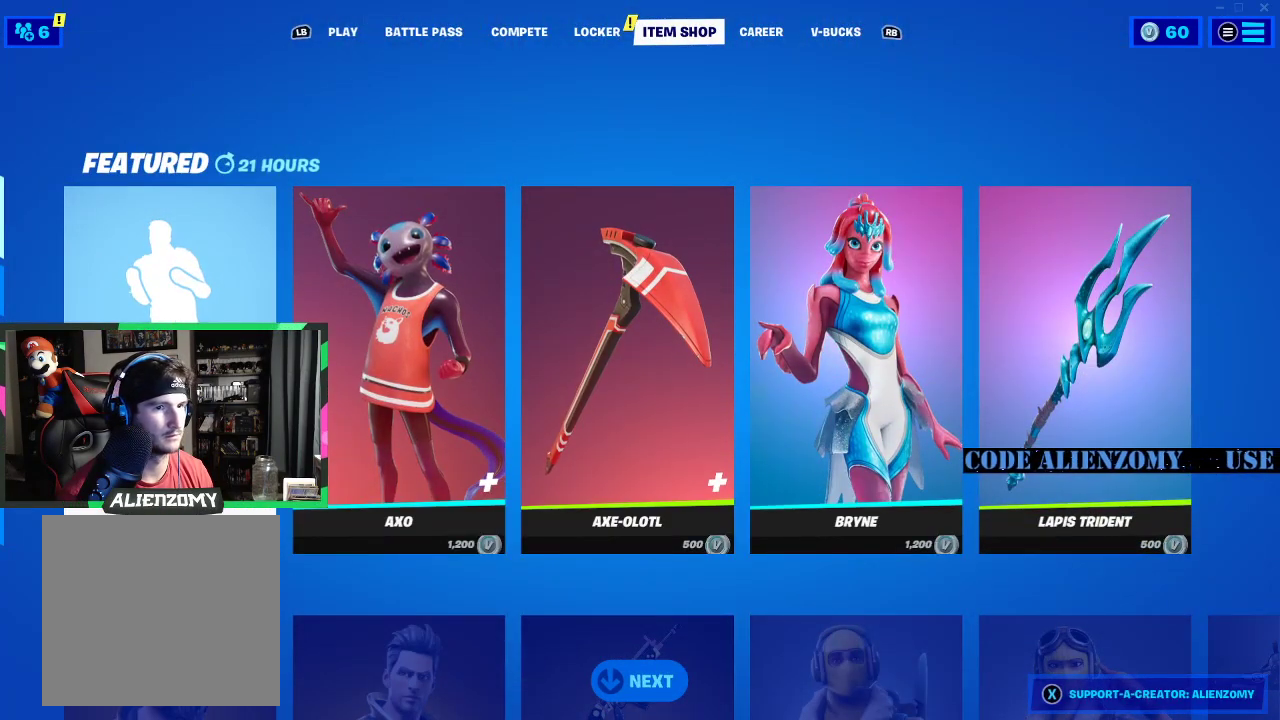
{"buttons": [], "left_stick": "center", "right_stick": "center", "events": []}
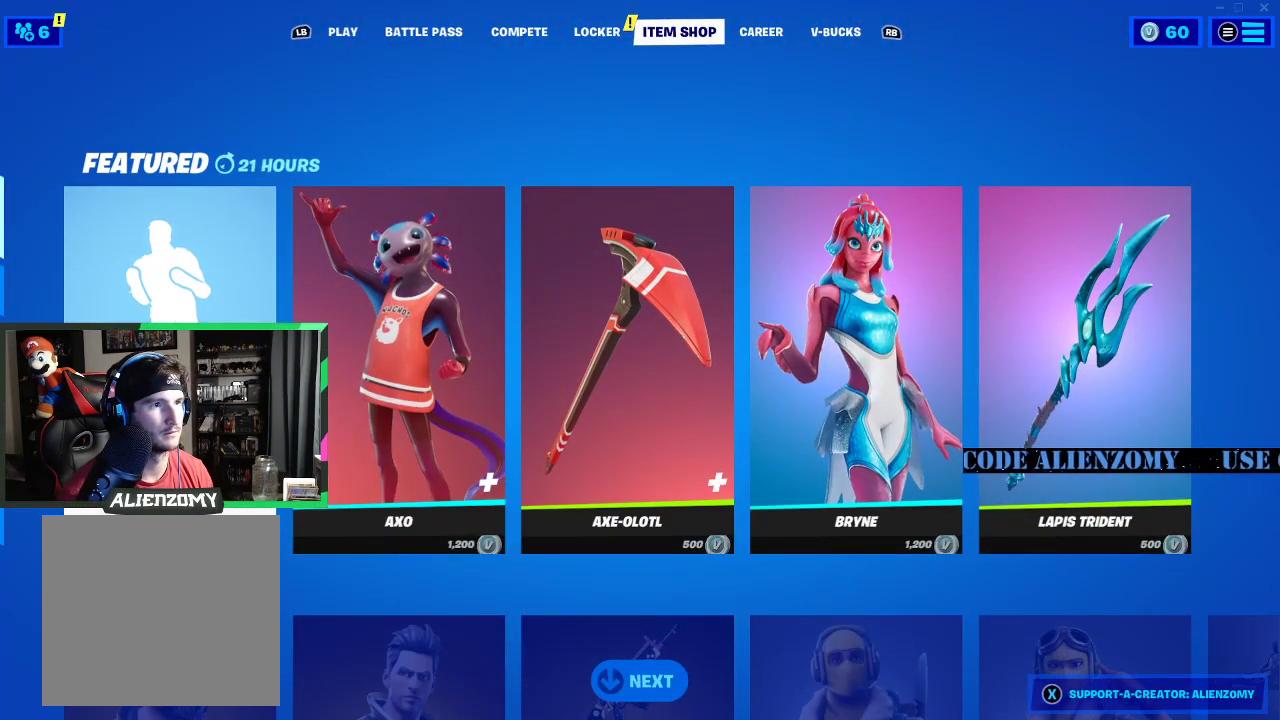
{"buttons": [], "left_stick": "center", "right_stick": "center", "events": []}
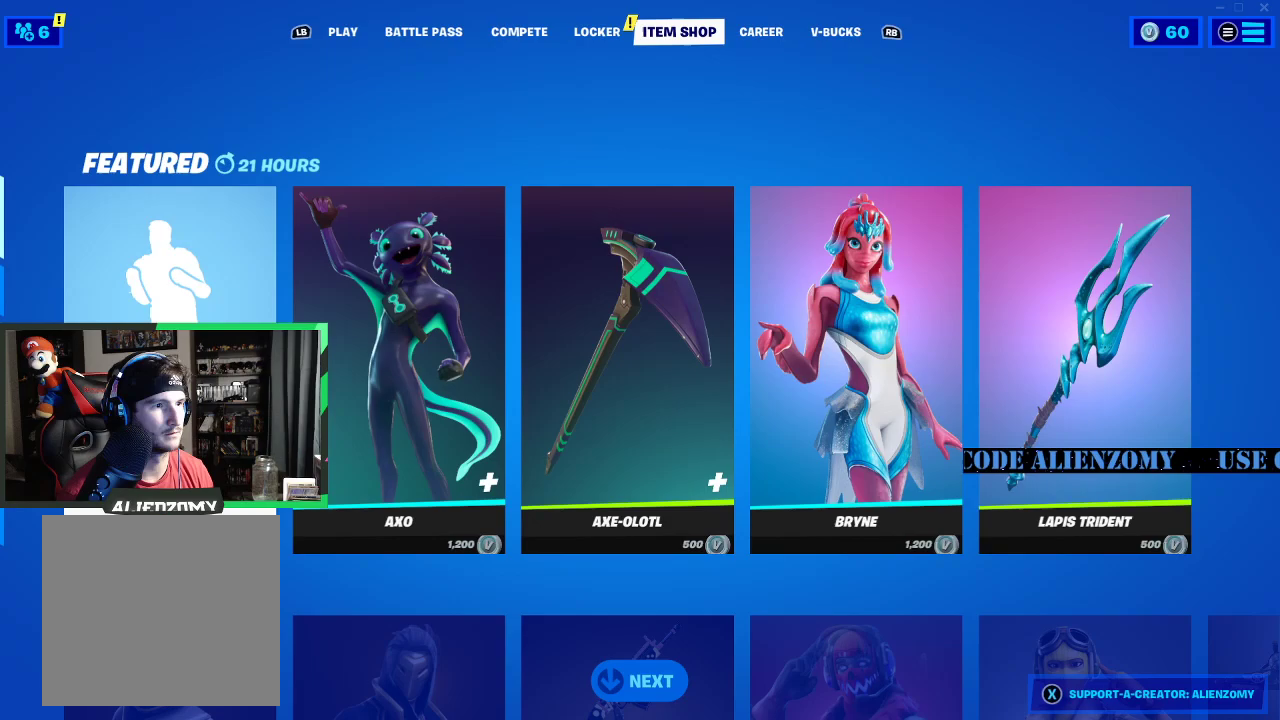
{"buttons": [], "left_stick": "center", "right_stick": "center", "events": [[333, "DPAD_DOWN", "down"], [479, "DPAD_DOWN", "up"]]}
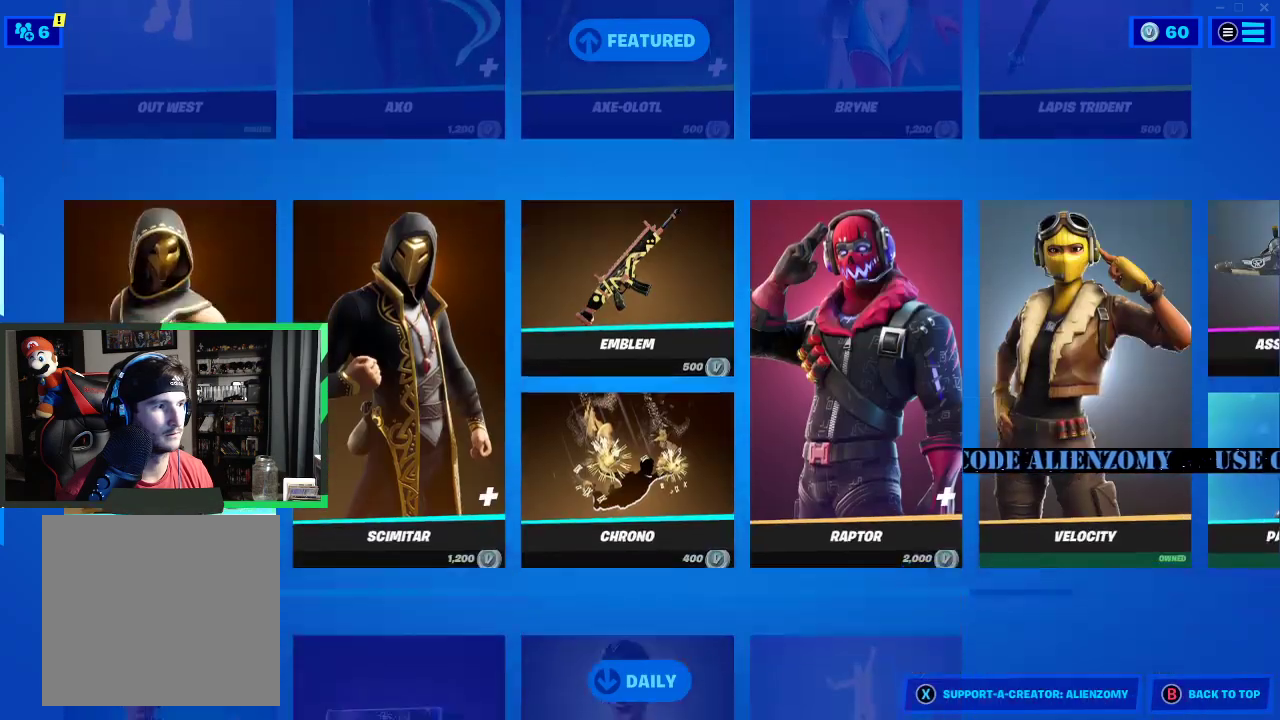
{"buttons": [], "left_stick": "center", "right_stick": "center", "events": [[62, "DPAD_DOWN", "down"], [188, "DPAD_DOWN", "up"], [271, "DPAD_DOWN", "down"], [375, "DPAD_DOWN", "up"]]}
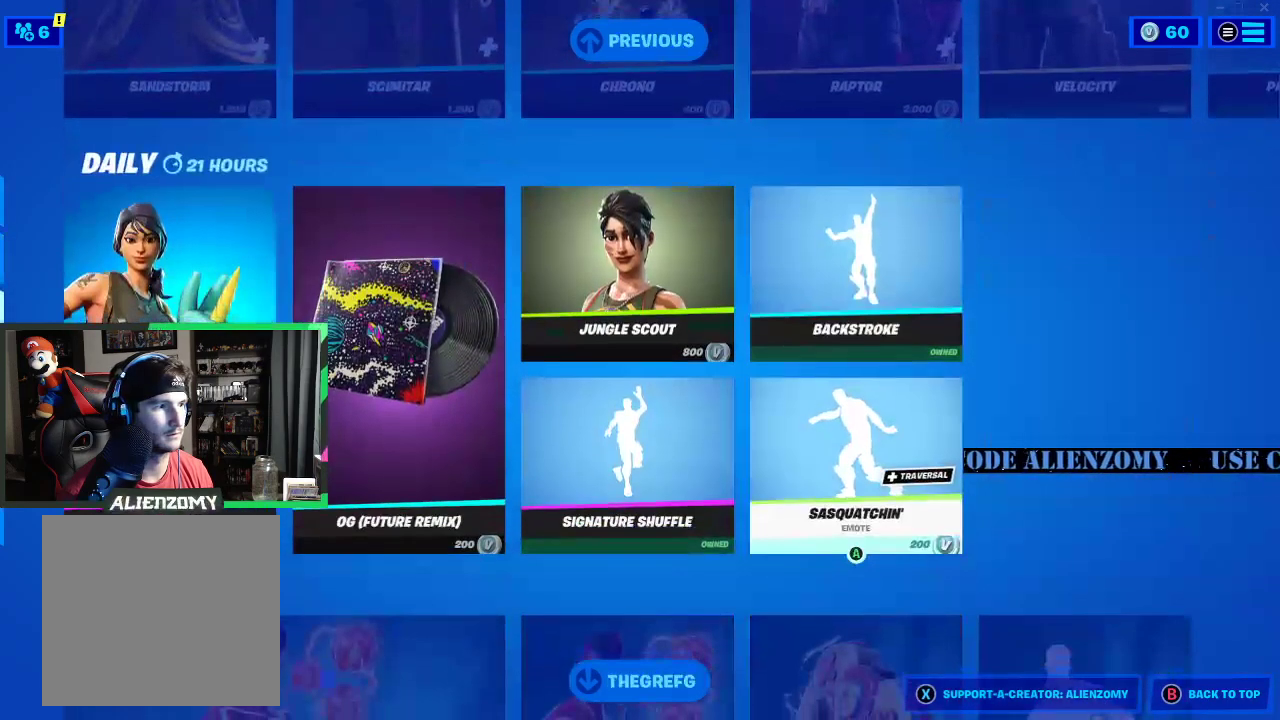
{"buttons": ["DPAD_LEFT"], "left_stick": "center", "right_stick": "center", "events": [[396, "DPAD_LEFT", "down"]]}
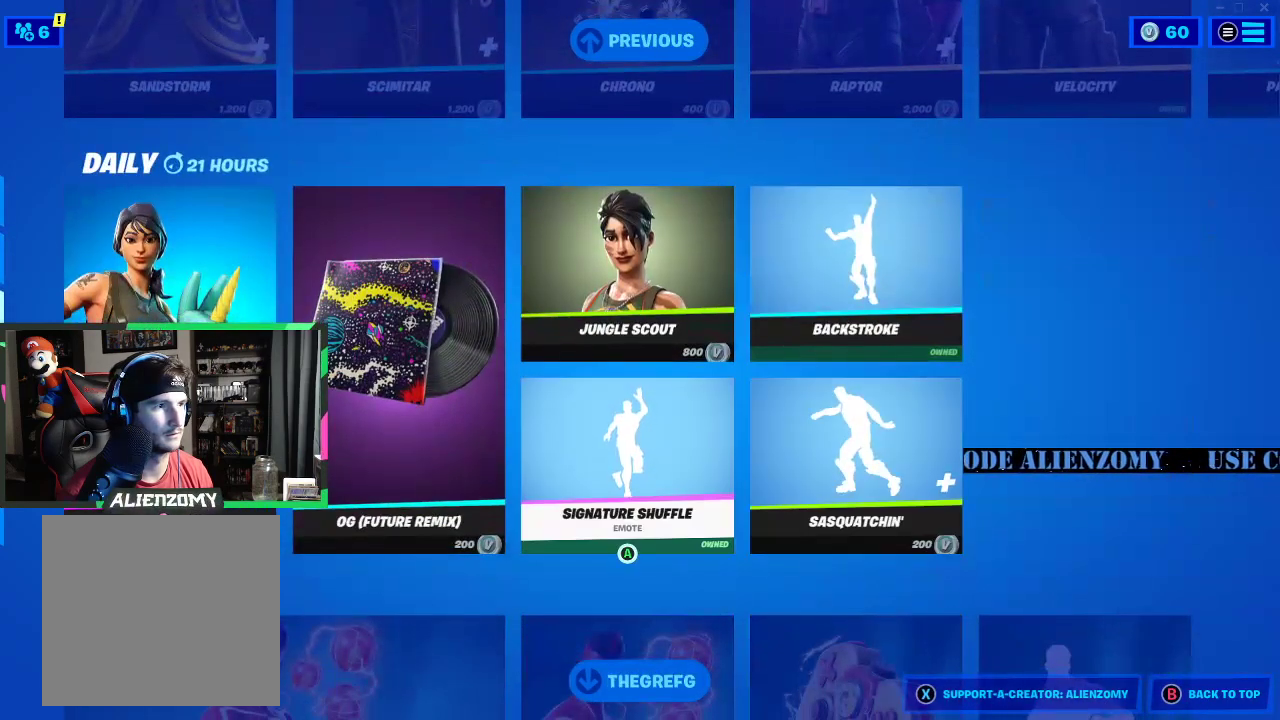
{"buttons": [], "left_stick": "center", "right_stick": "center", "events": [[42, "DPAD_LEFT", "up"], [188, "DPAD_LEFT", "down"], [312, "DPAD_LEFT", "up"]]}
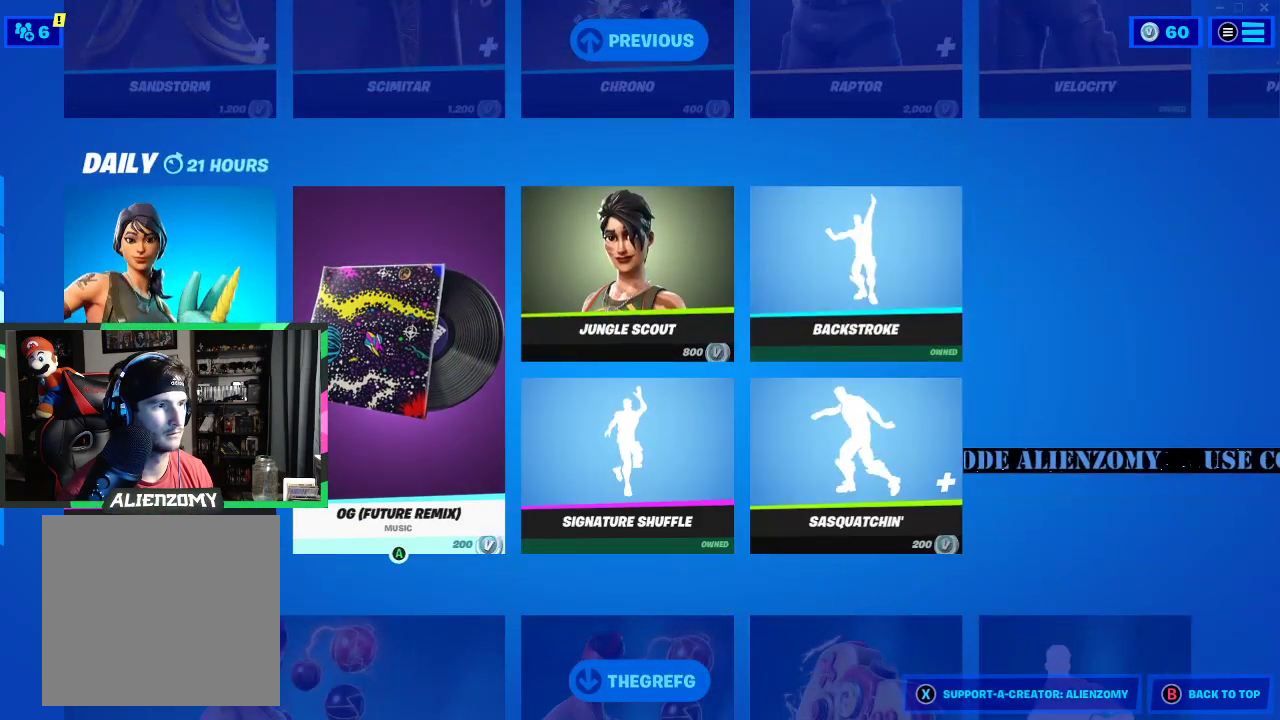
{"buttons": ["DPAD_DOWN"], "left_stick": "center", "right_stick": "center", "events": [[104, "DPAD_DOWN", "down"], [271, "DPAD_DOWN", "up"], [458, "DPAD_DOWN", "down"]]}
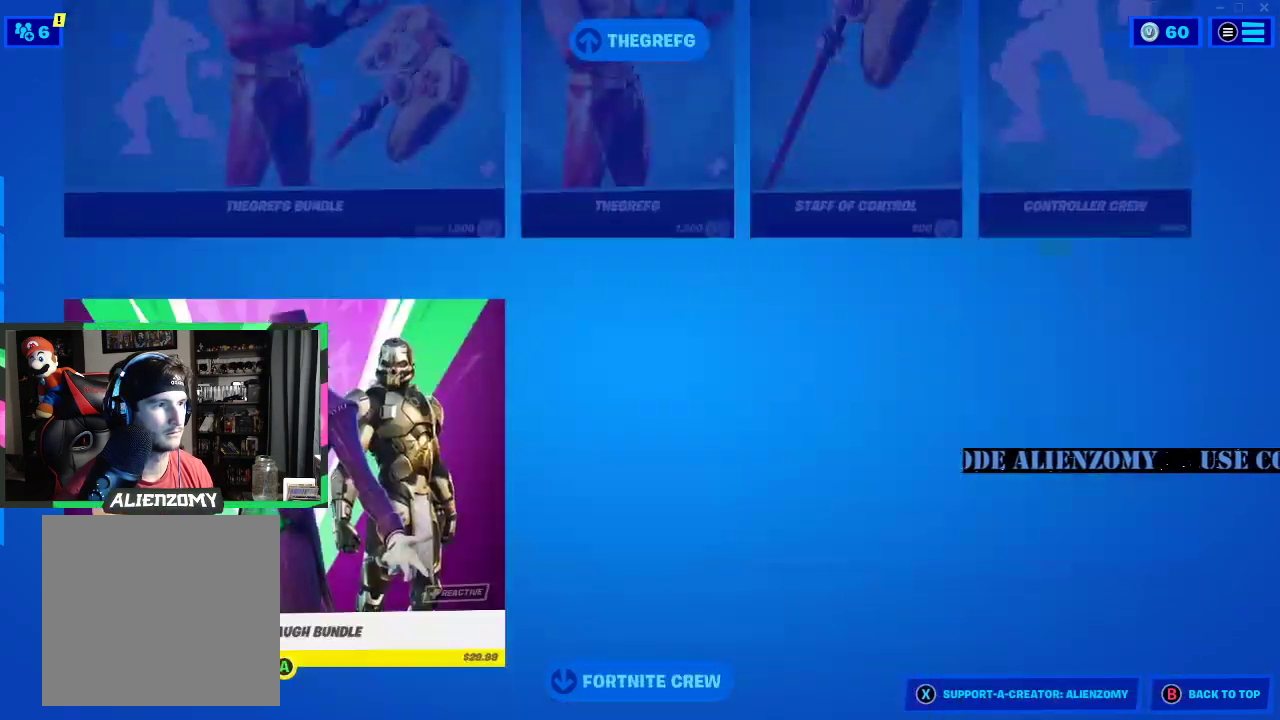
{"buttons": ["DPAD_UP"], "left_stick": "center", "right_stick": "center", "events": [[62, "DPAD_DOWN", "up"], [354, "DPAD_UP", "down"]]}
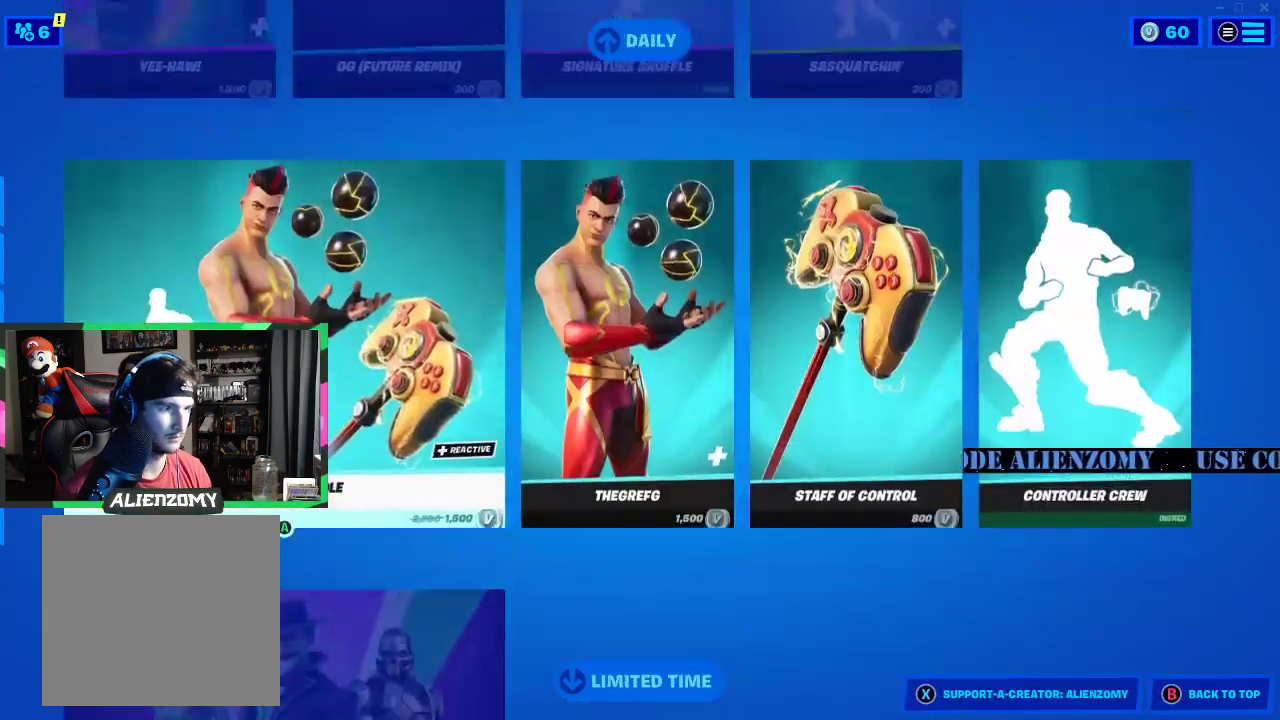
{"buttons": [], "left_stick": "center", "right_stick": "center", "events": [[500, "DPAD_UP", "up"]]}
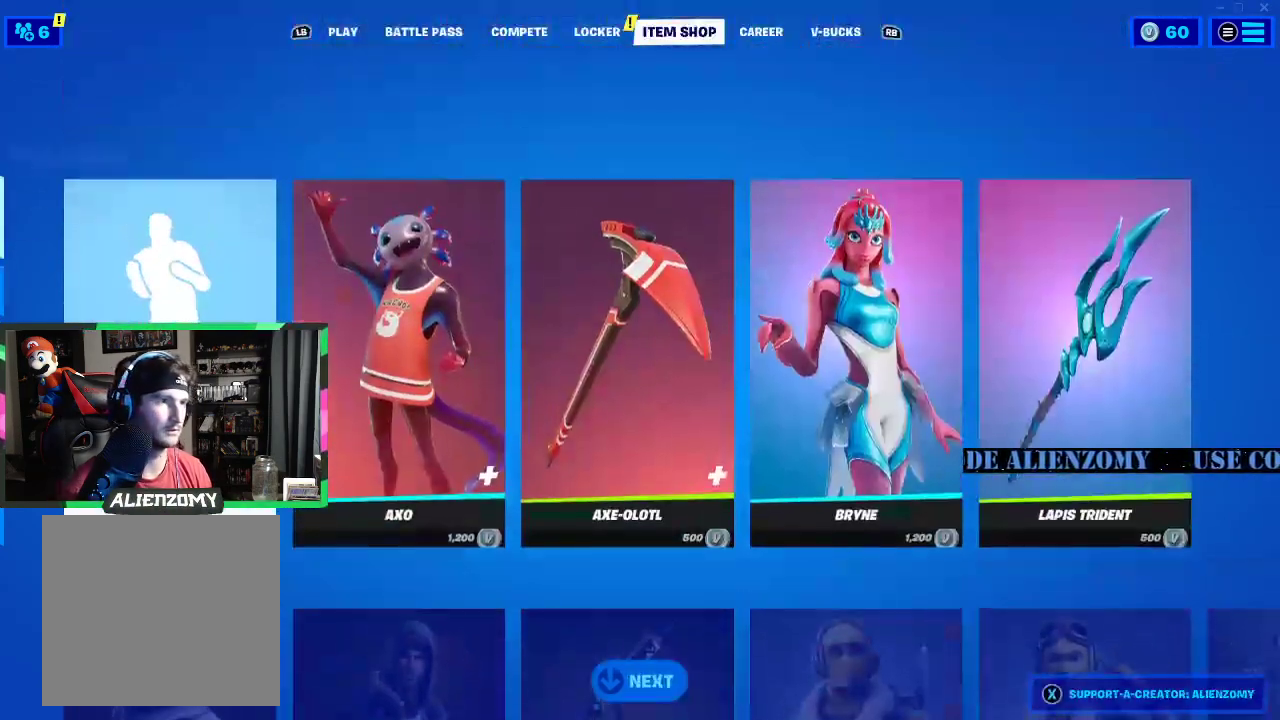
{"buttons": [], "left_stick": "center", "right_stick": "center", "events": [[375, "L1", "down"], [396, "L1", "up"]]}
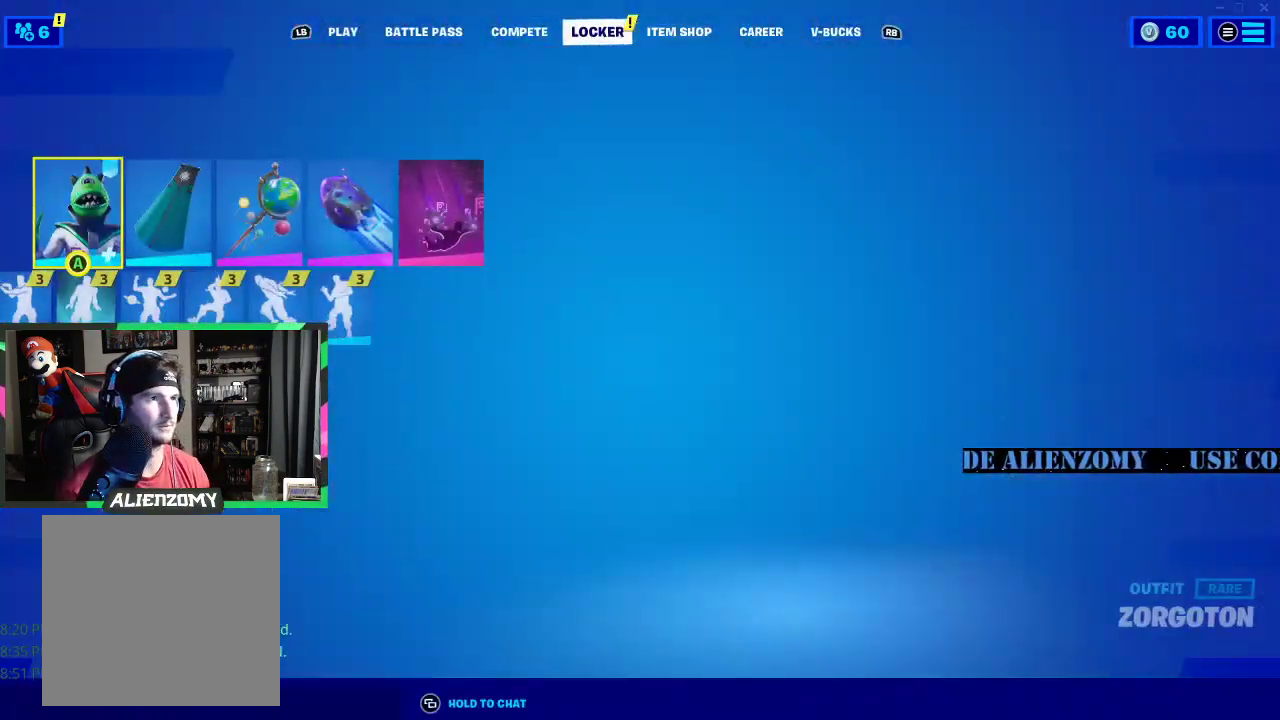
{"buttons": [], "left_stick": "center", "right_stick": "center", "events": []}
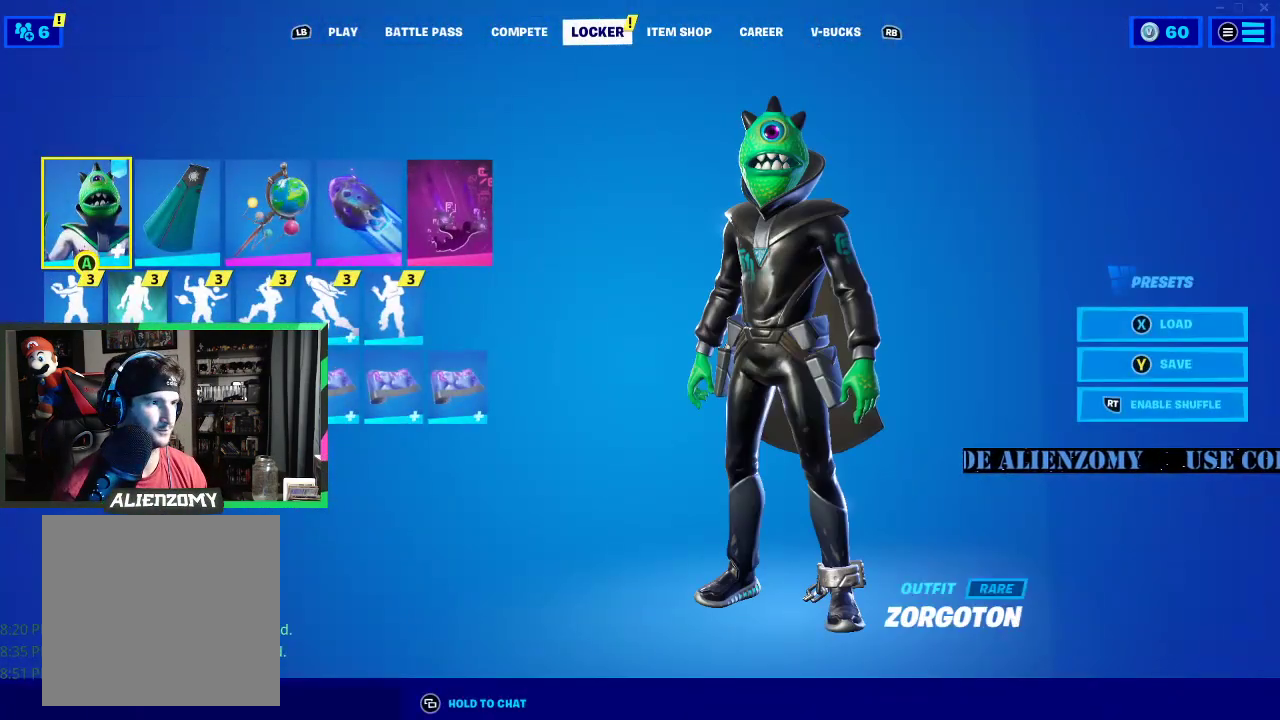
{"buttons": ["L1"], "left_stick": "center", "right_stick": "center", "events": [[188, "L1", "down"], [312, "L1", "up"], [500, "L1", "down"]]}
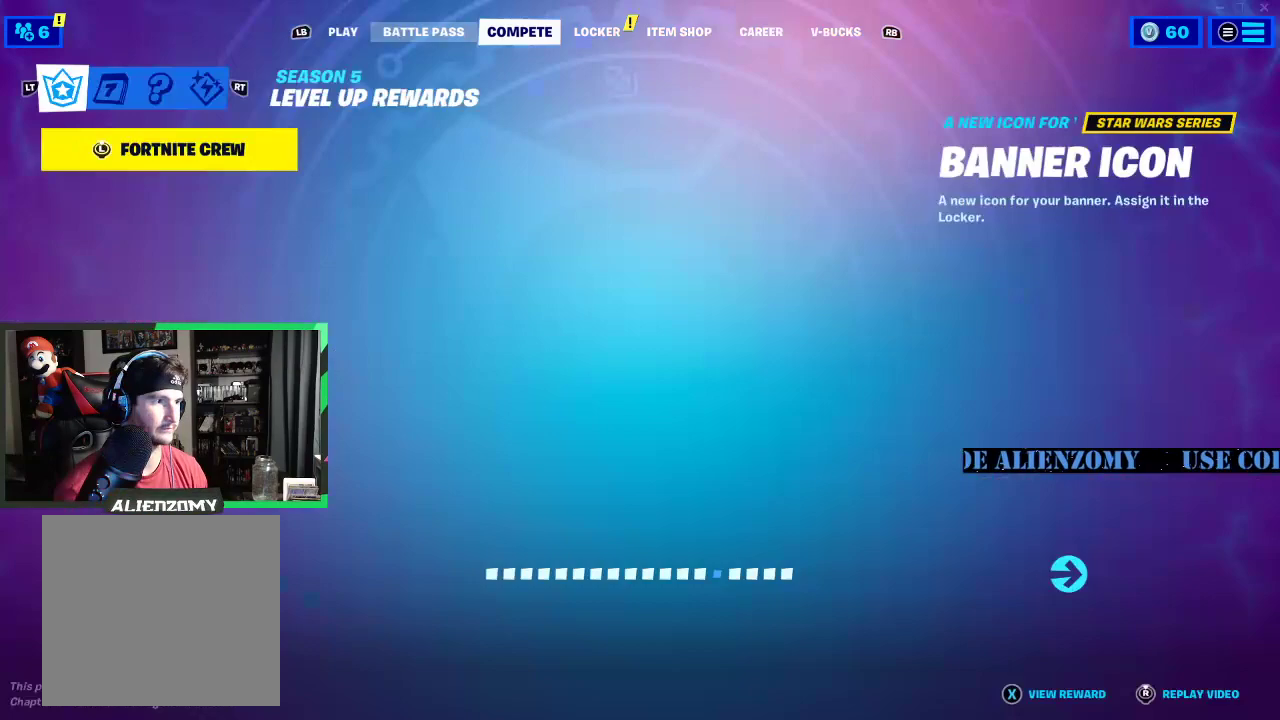
{"buttons": [], "left_stick": "center", "right_stick": "center", "events": [[125, "L1", "up"], [250, "L1", "down"], [312, "L1", "up"]]}
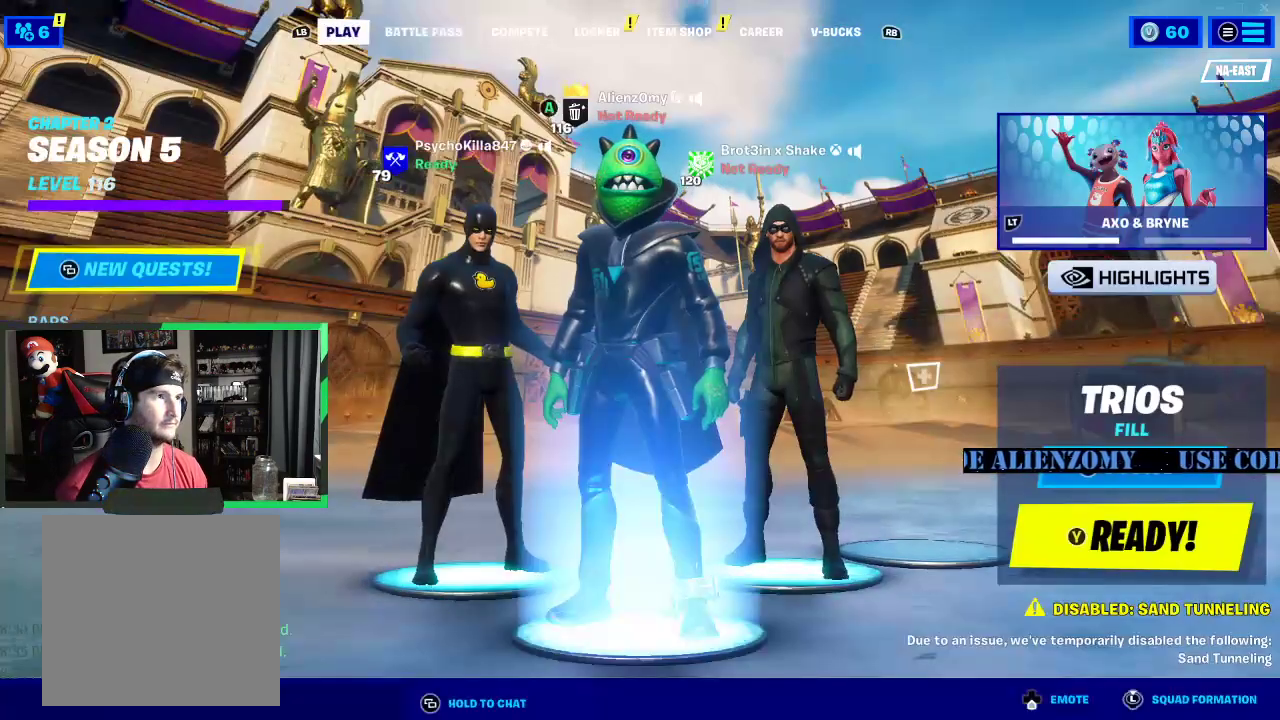
{"buttons": [], "left_stick": "center", "right_stick": "center", "events": []}
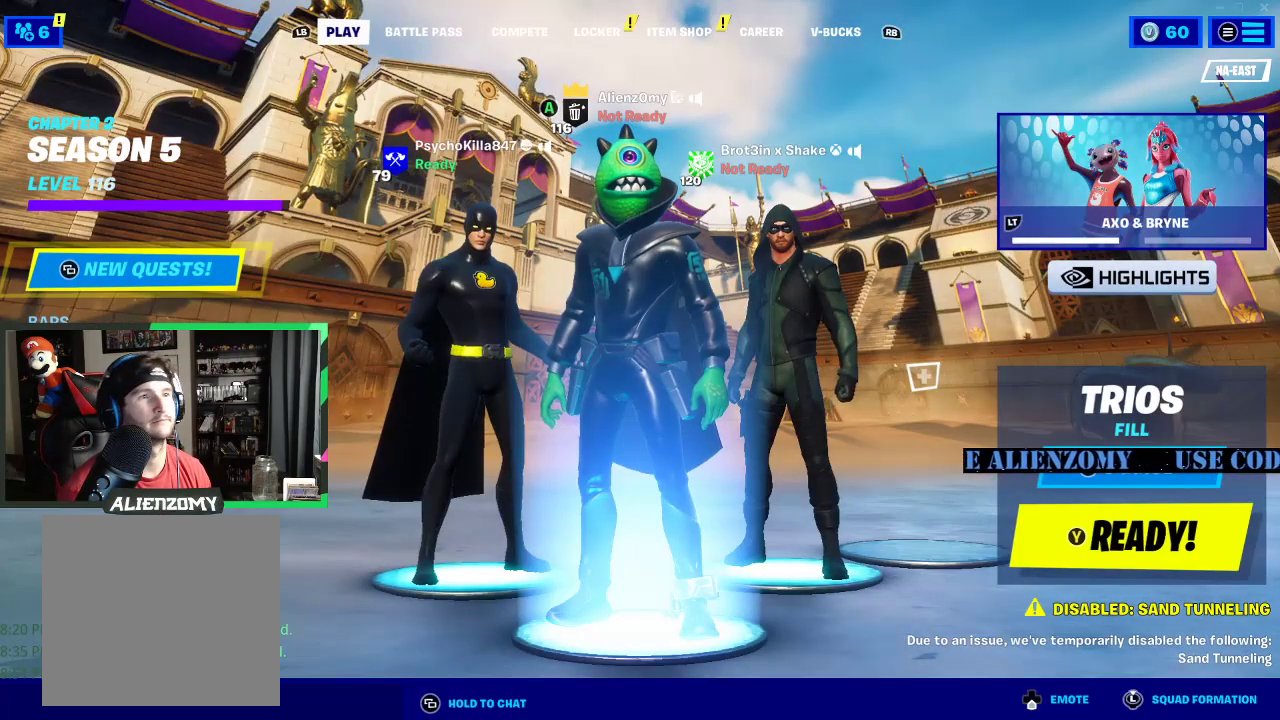
{"buttons": [], "left_stick": "center", "right_stick": "center", "events": [[229, "Y", "down"], [333, "Y", "up"]]}
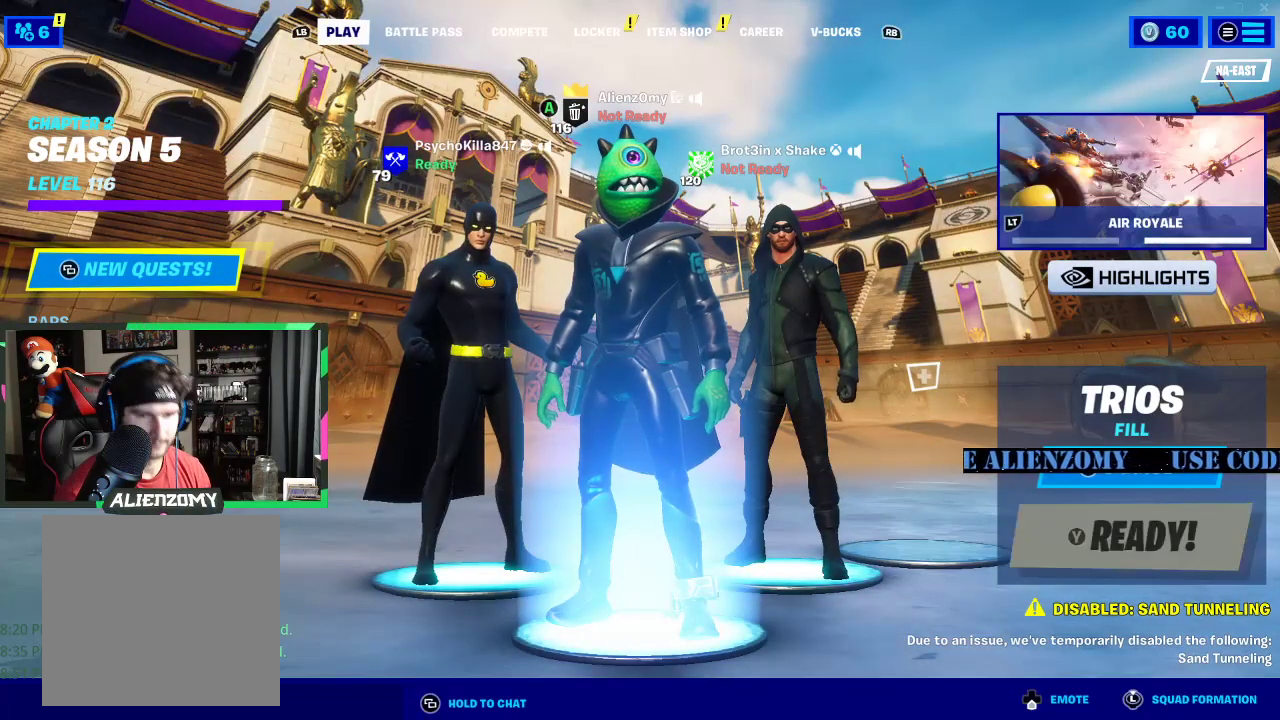
{"buttons": [], "left_stick": "center", "right_stick": "center", "events": []}
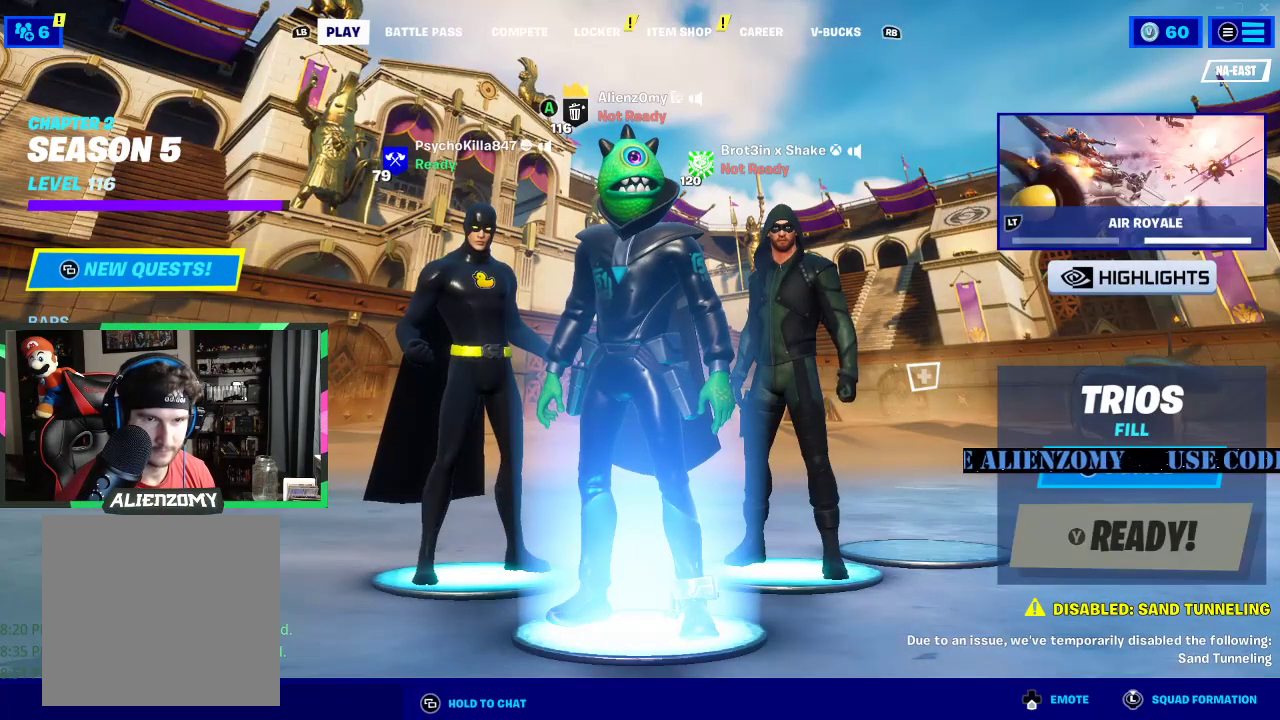
{"buttons": [], "left_stick": "center", "right_stick": "center", "events": []}
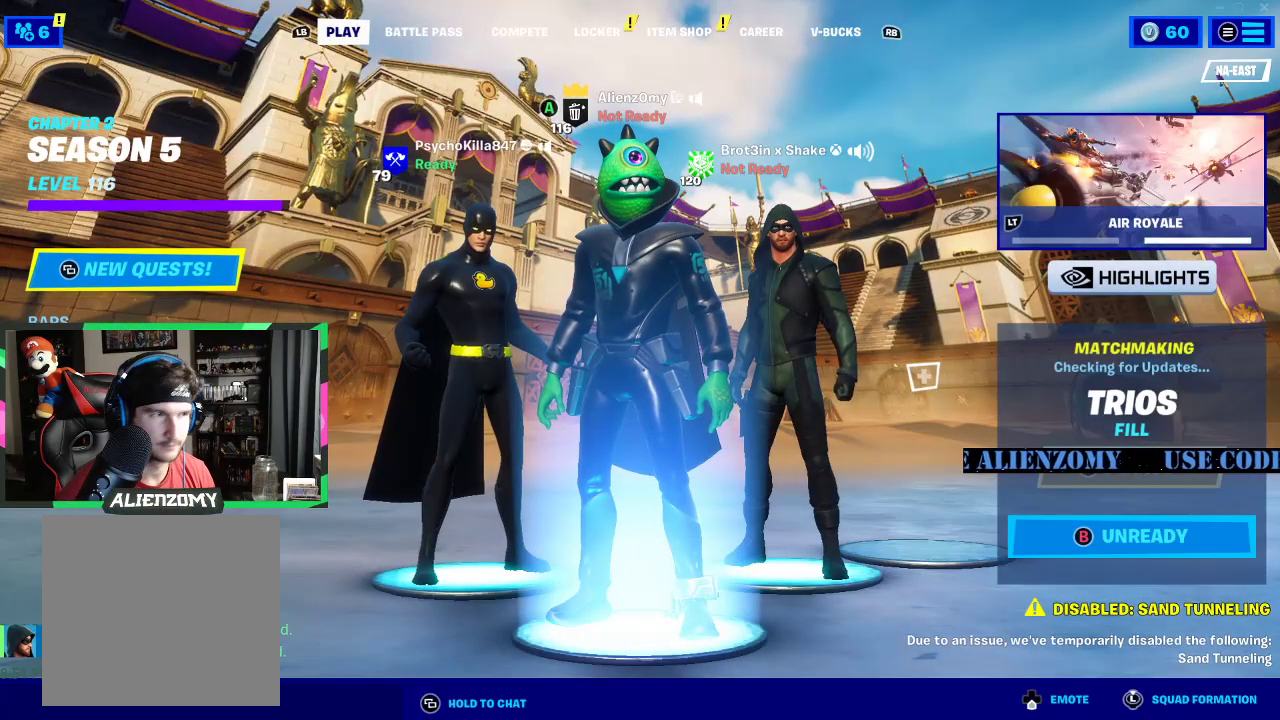
{"buttons": [], "left_stick": "center", "right_stick": "center", "events": []}
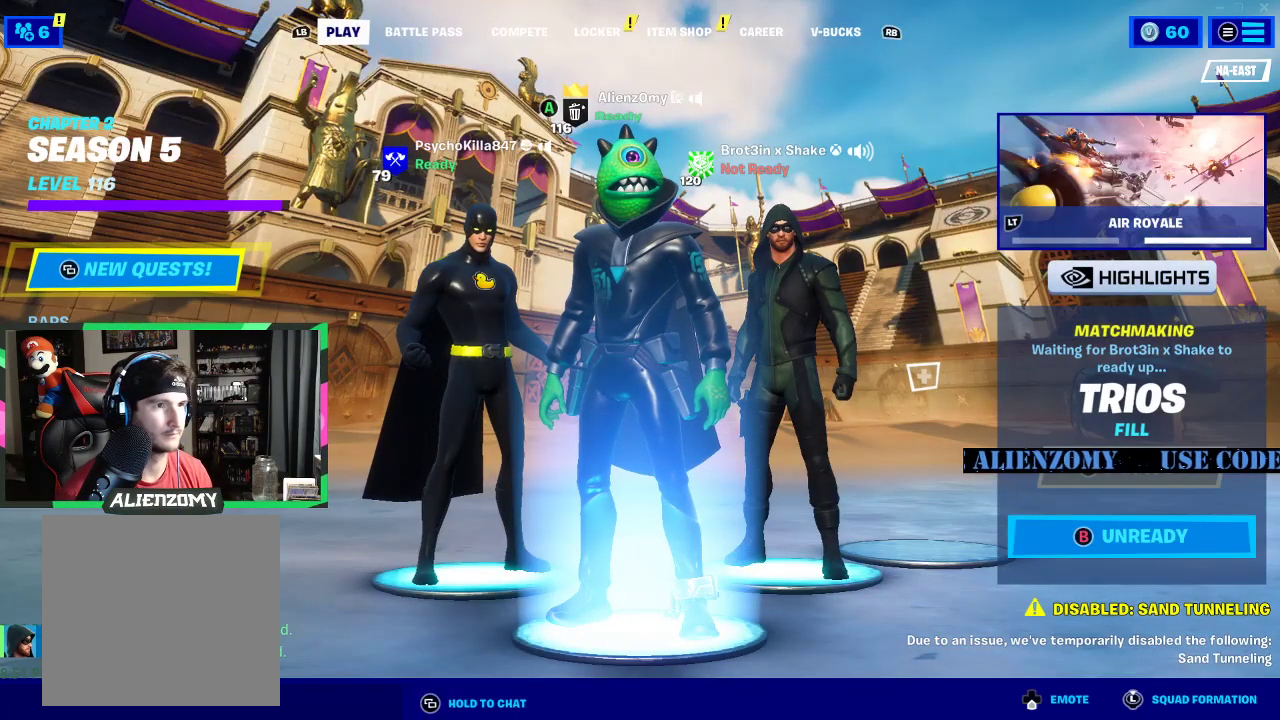
{"buttons": [], "left_stick": "center", "right_stick": "center", "events": []}
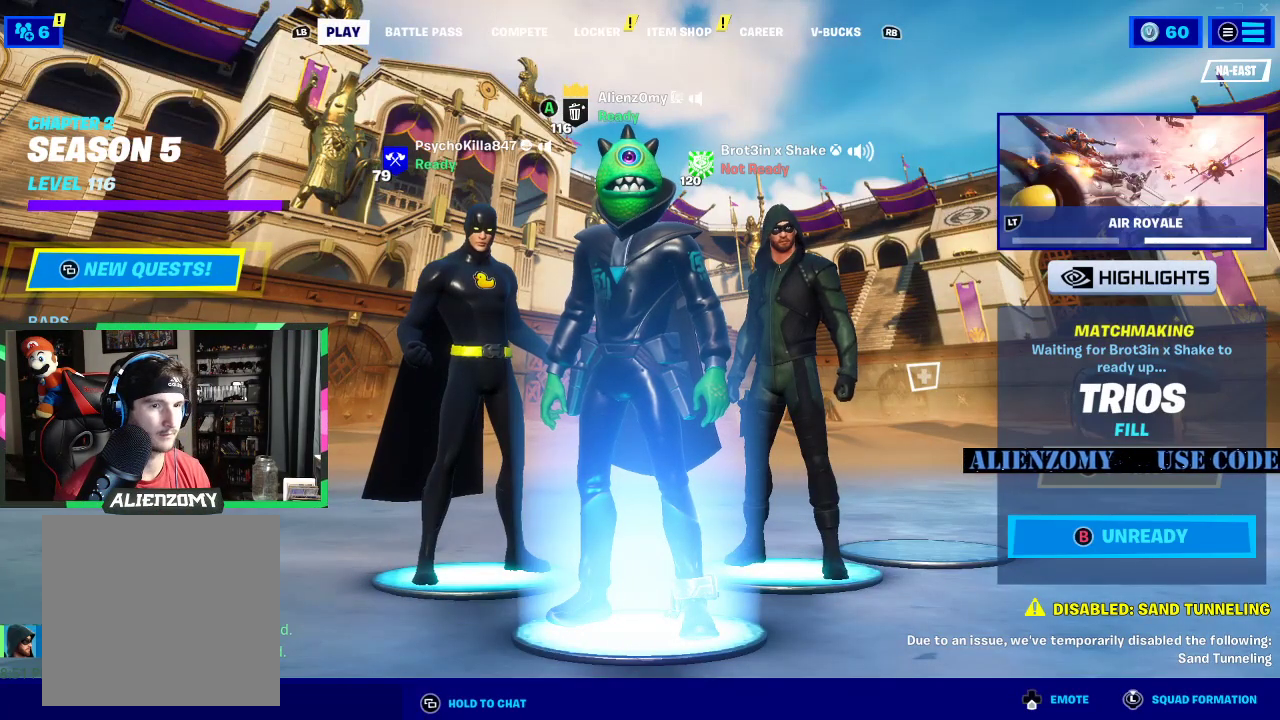
{"buttons": [], "left_stick": "center", "right_stick": "center", "events": []}
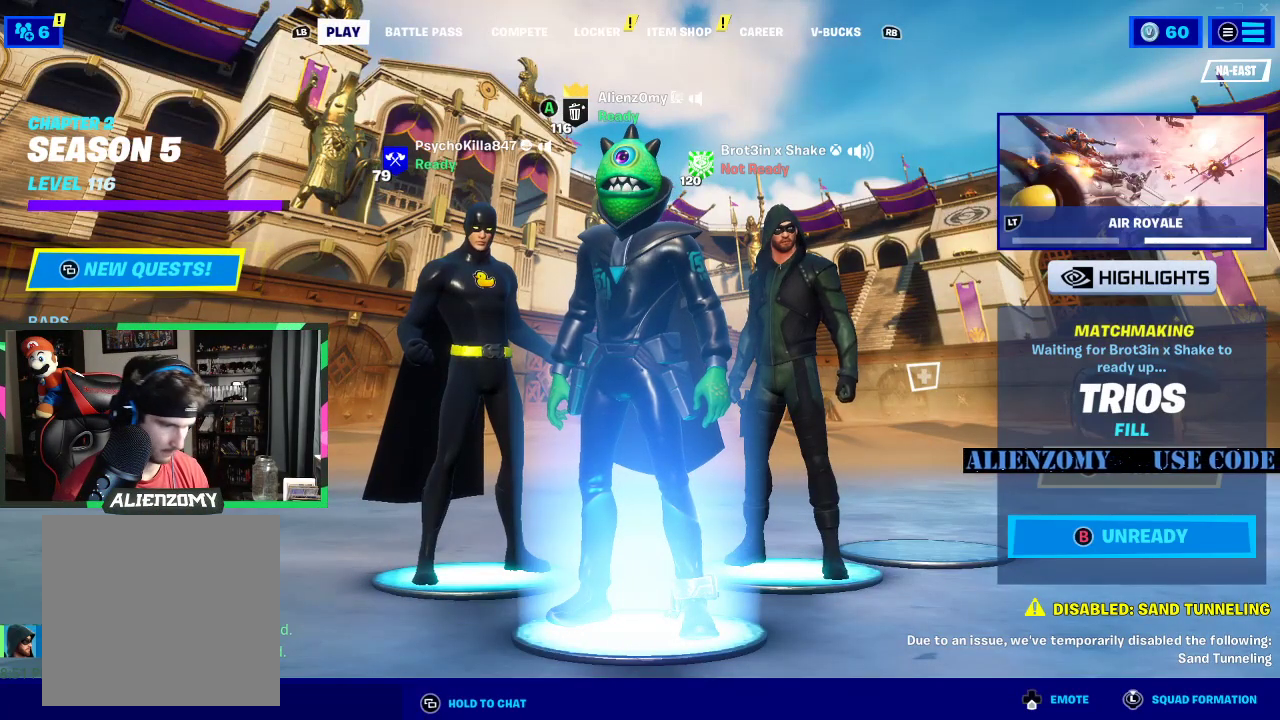
{"buttons": [], "left_stick": "center", "right_stick": "center", "events": []}
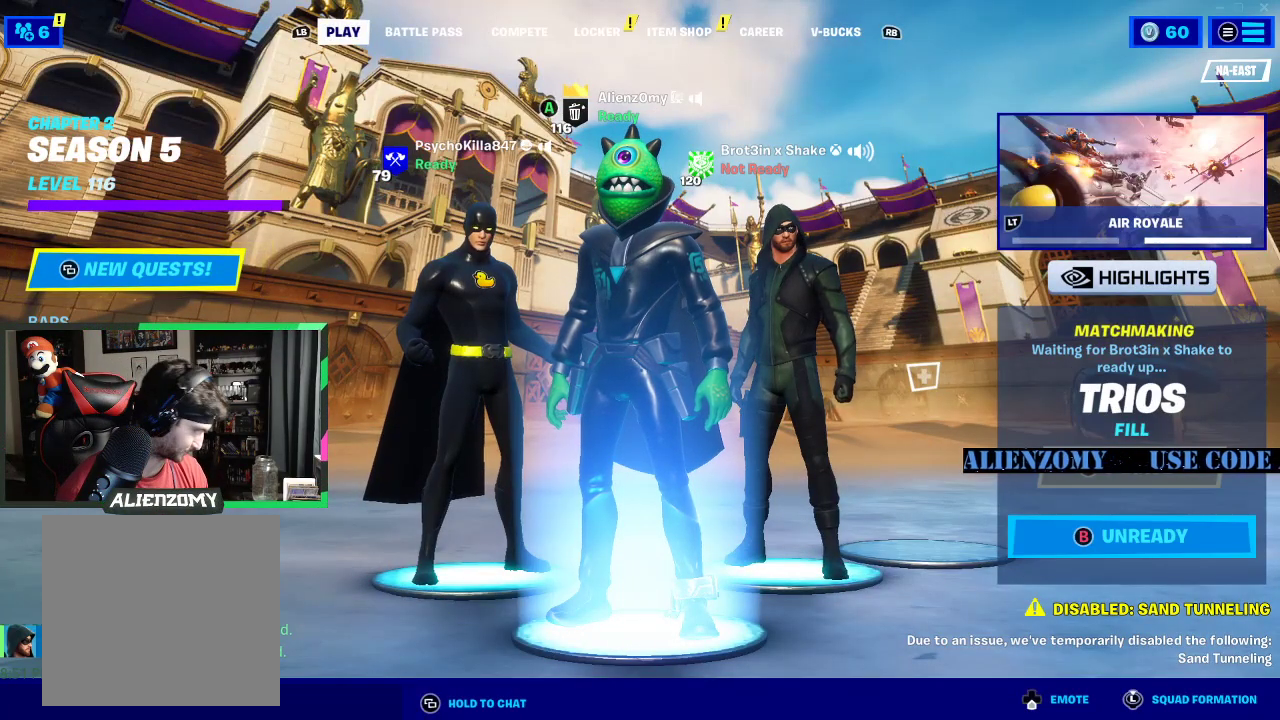
{"buttons": [], "left_stick": "center", "right_stick": "center", "events": []}